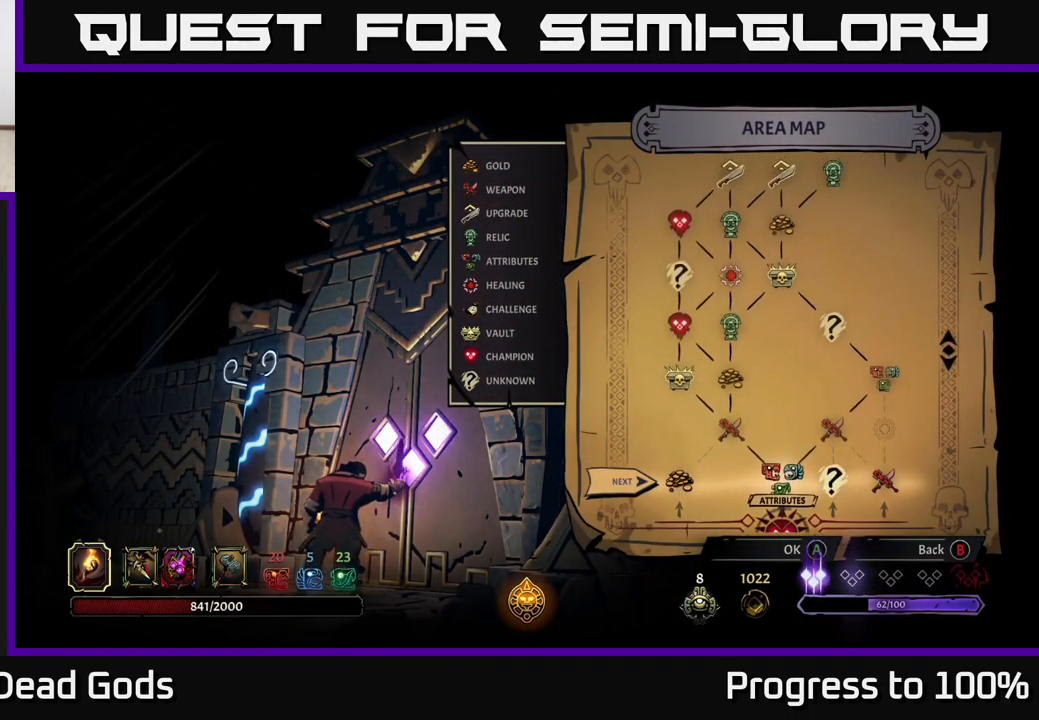
Gameplay with a controller (Xbox layout); each line is a JSON object with the inputs held at the frame after it. "events" lists button and stick changes between this image and that frame as [ms after this image, input, new state], when the widget could be followed in between. Not read: L3.
{"buttons": [], "left_stick": "center", "right_stick": "center", "events": [[83, "right_stick", "up-left"], [250, "right_stick", "center"]]}
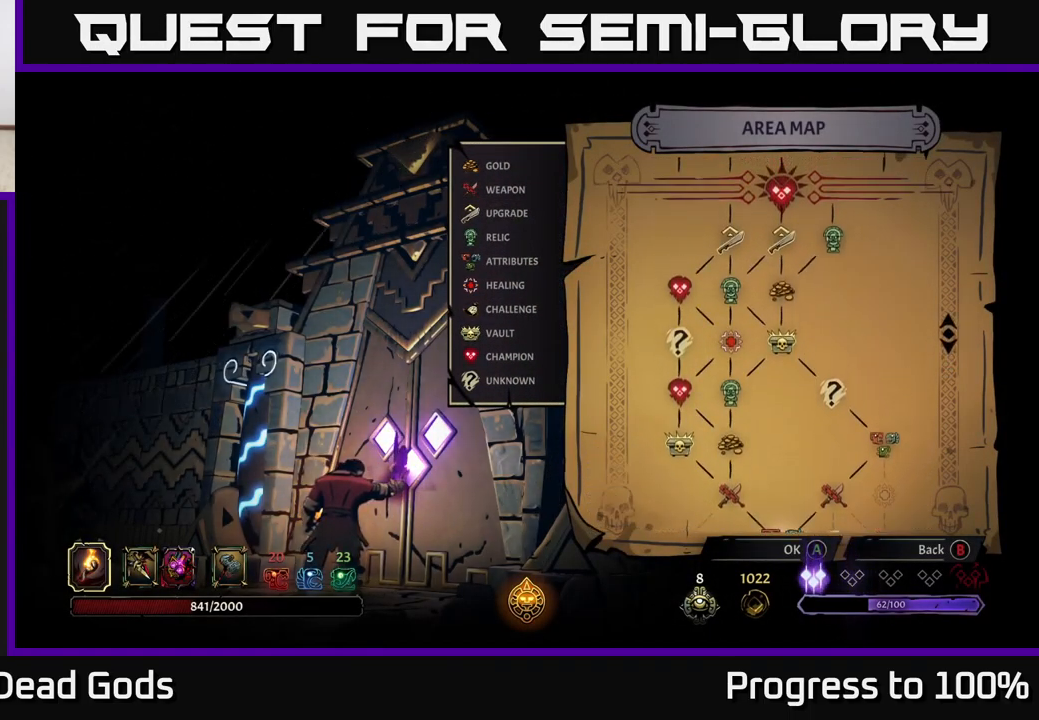
{"buttons": [], "left_stick": "center", "right_stick": "down", "events": [[500, "right_stick", "down"]]}
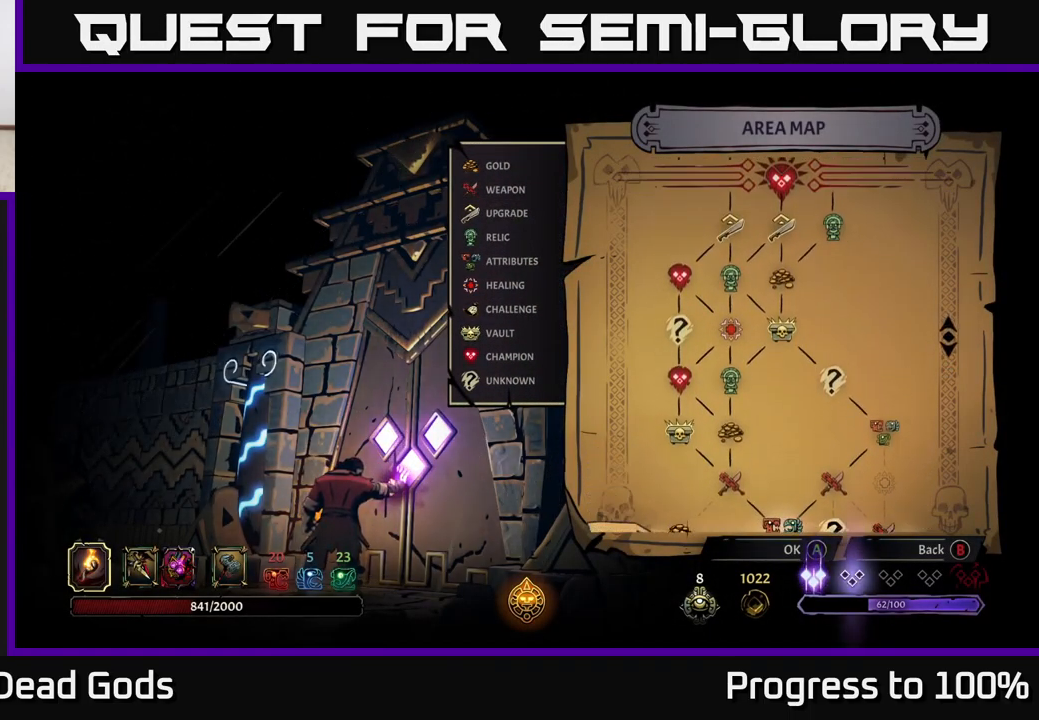
{"buttons": [], "left_stick": "center", "right_stick": "center", "events": [[299, "right_stick", "center"]]}
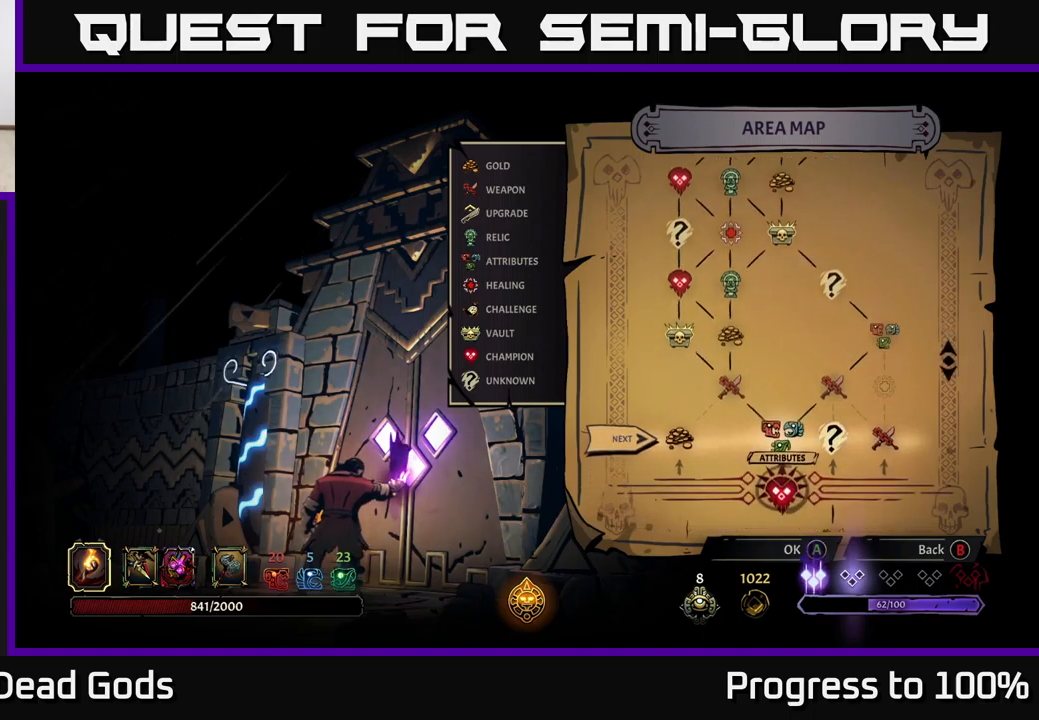
{"buttons": [], "left_stick": "center", "right_stick": "center", "events": []}
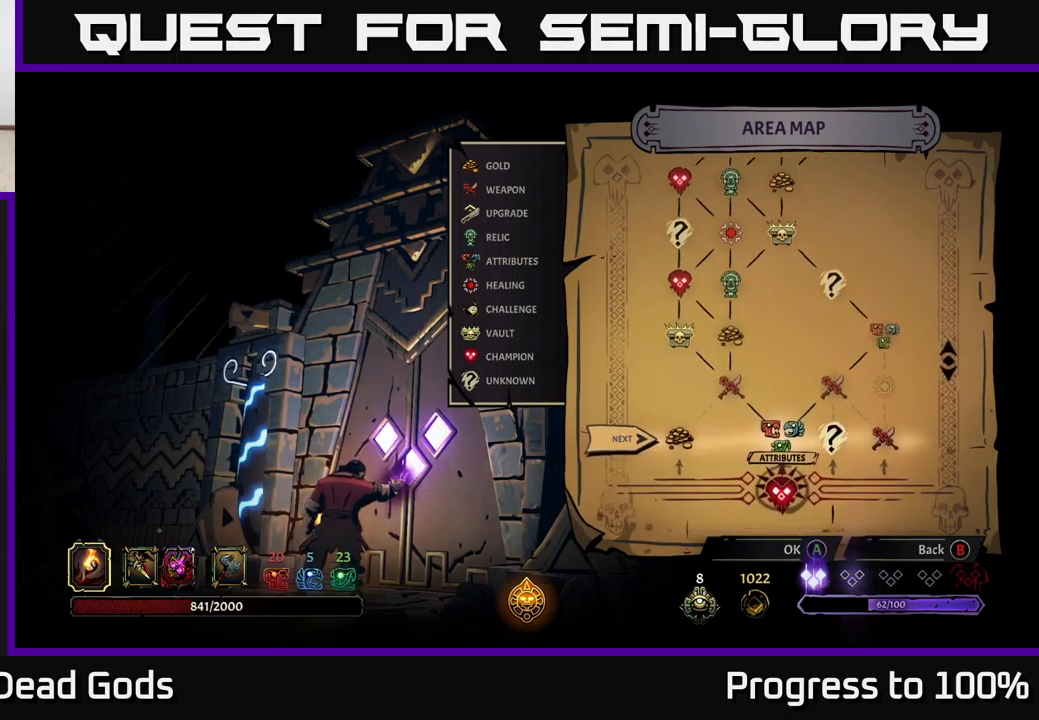
{"buttons": [], "left_stick": "center", "right_stick": "center", "events": []}
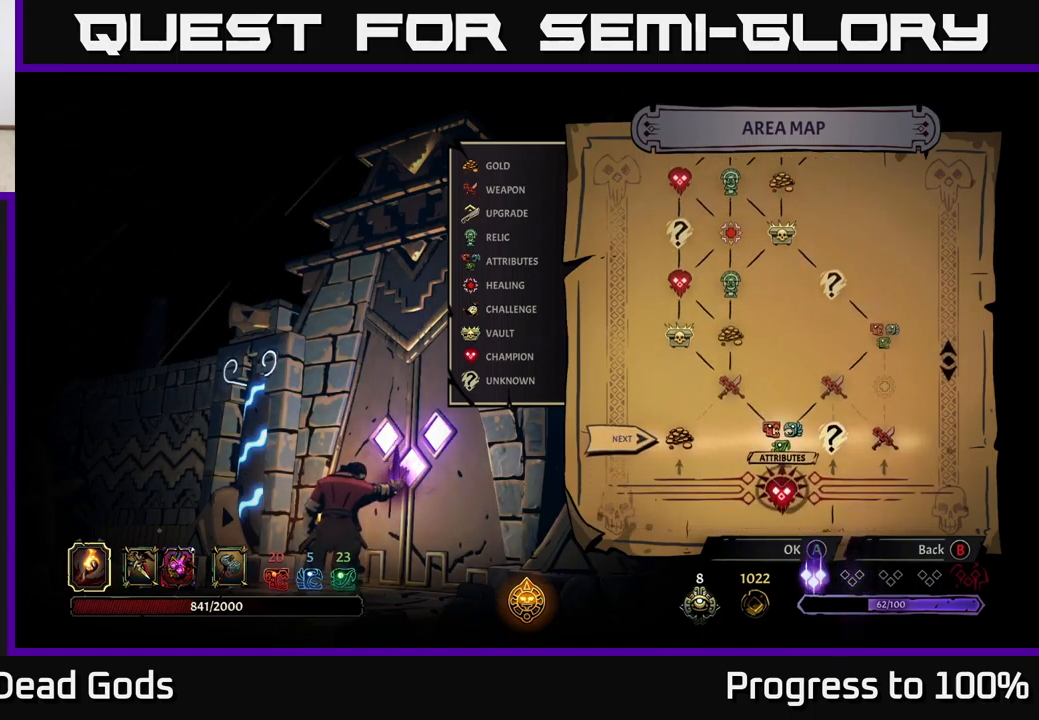
{"buttons": [], "left_stick": "center", "right_stick": "up-left", "events": [[234, "right_stick", "up-left"]]}
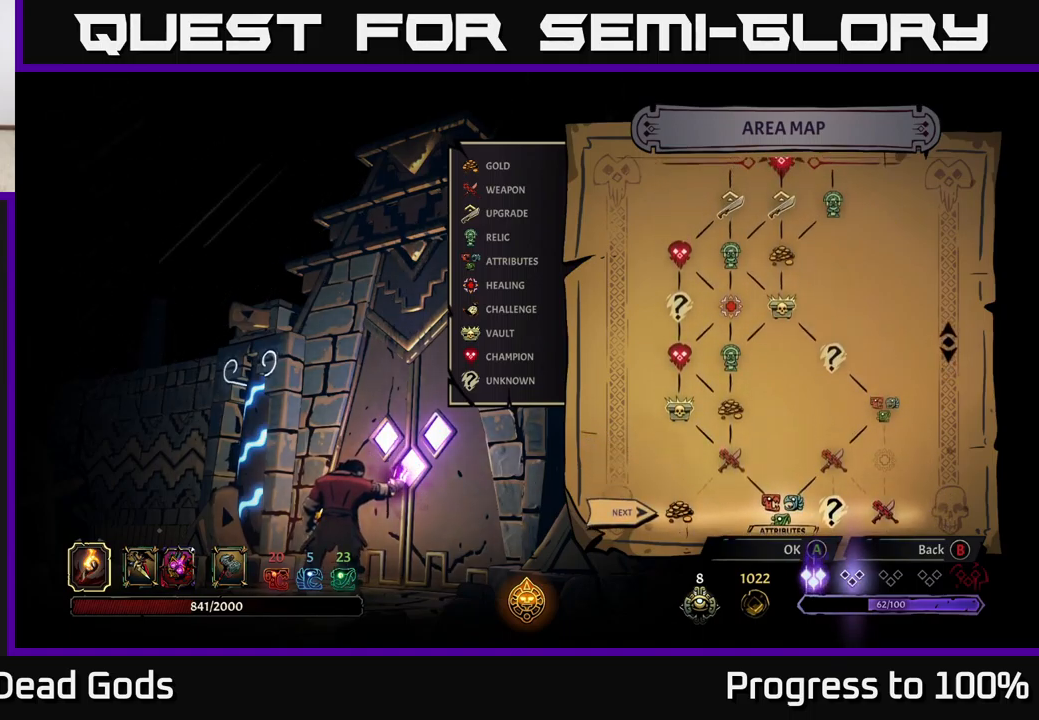
{"buttons": [], "left_stick": "center", "right_stick": "center", "events": [[84, "right_stick", "center"]]}
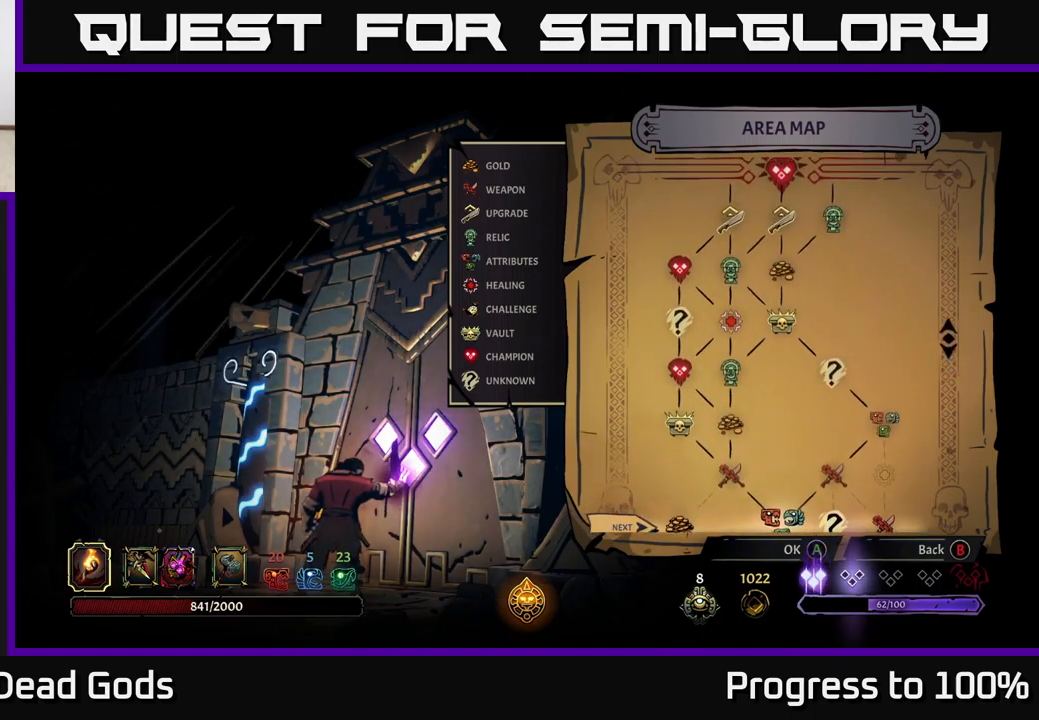
{"buttons": [], "left_stick": "center", "right_stick": "center", "events": [[34, "right_stick", "up"], [217, "right_stick", "center"]]}
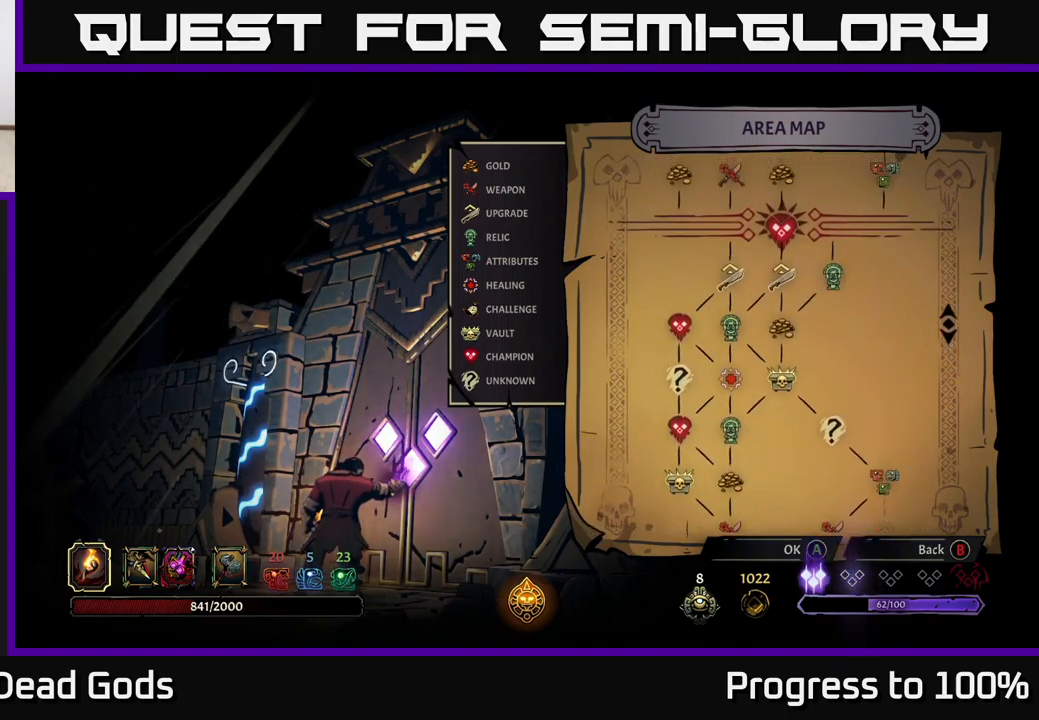
{"buttons": [], "left_stick": "center", "right_stick": "center", "events": []}
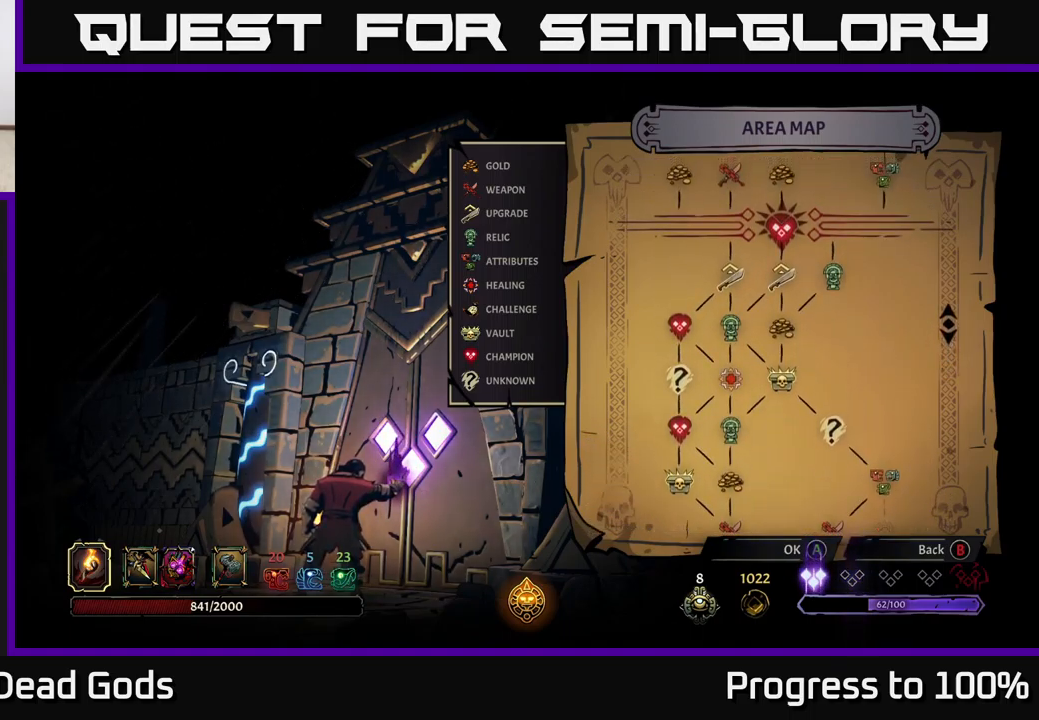
{"buttons": [], "left_stick": "center", "right_stick": "center", "events": []}
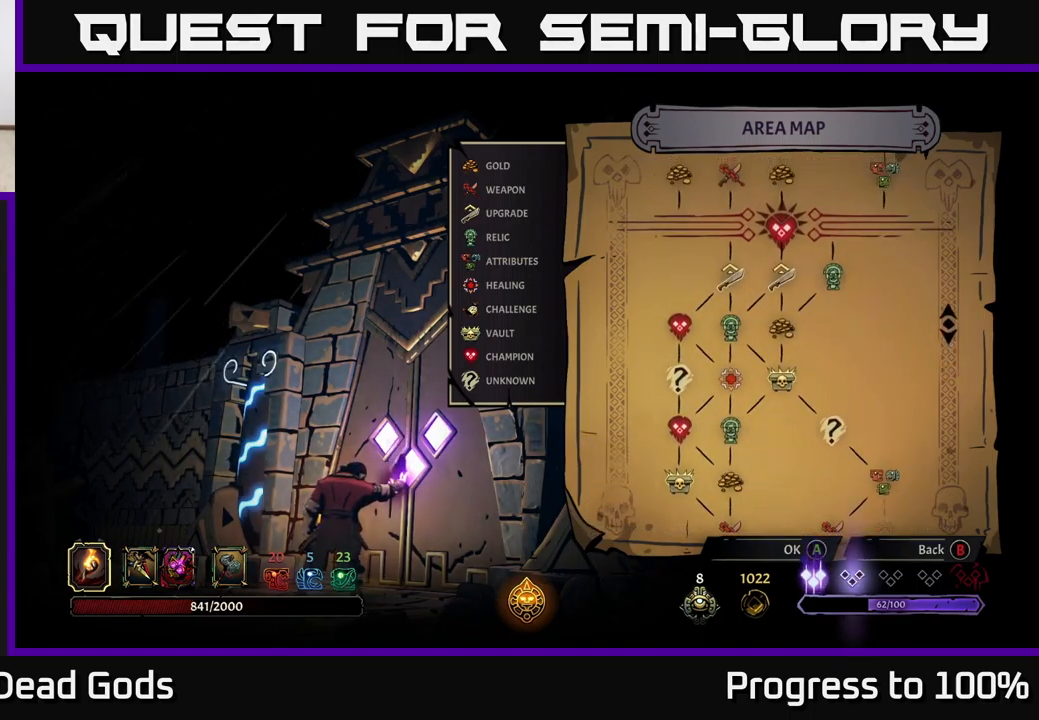
{"buttons": [], "left_stick": "center", "right_stick": "center", "events": []}
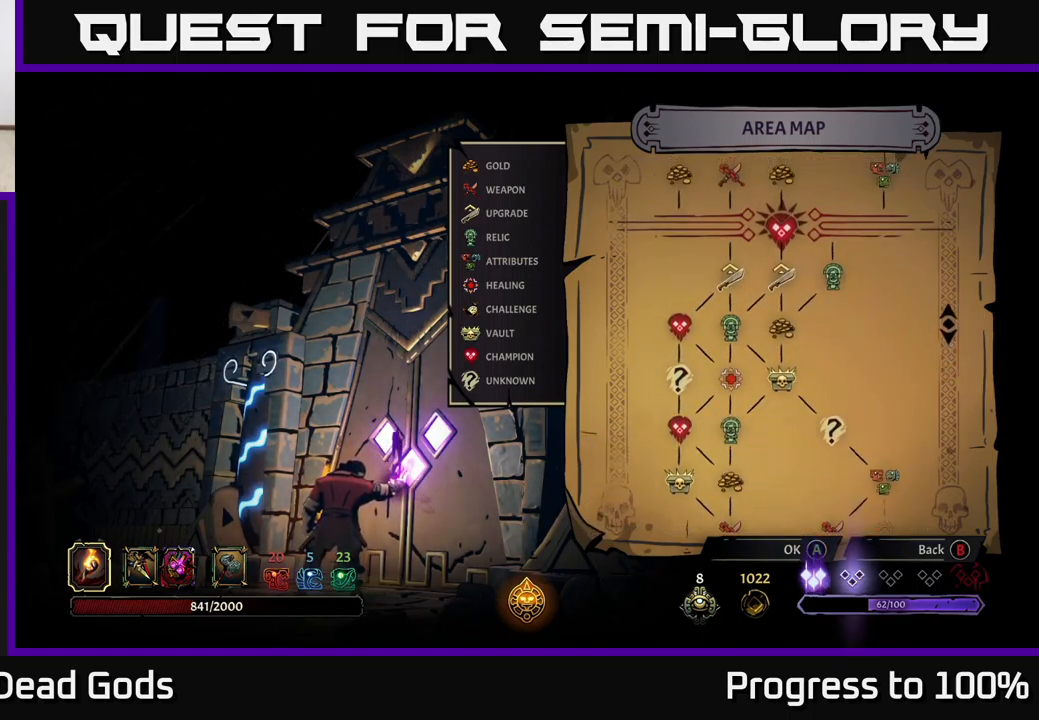
{"buttons": [], "left_stick": "center", "right_stick": "center", "events": []}
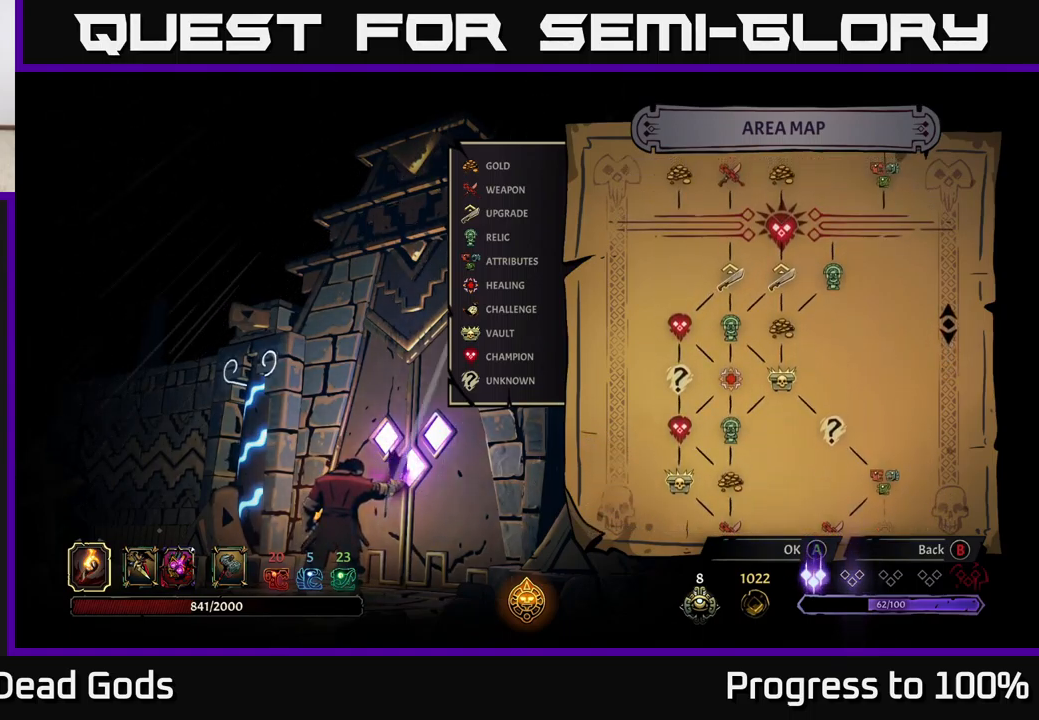
{"buttons": [], "left_stick": "center", "right_stick": "down", "events": [[251, "right_stick", "down"]]}
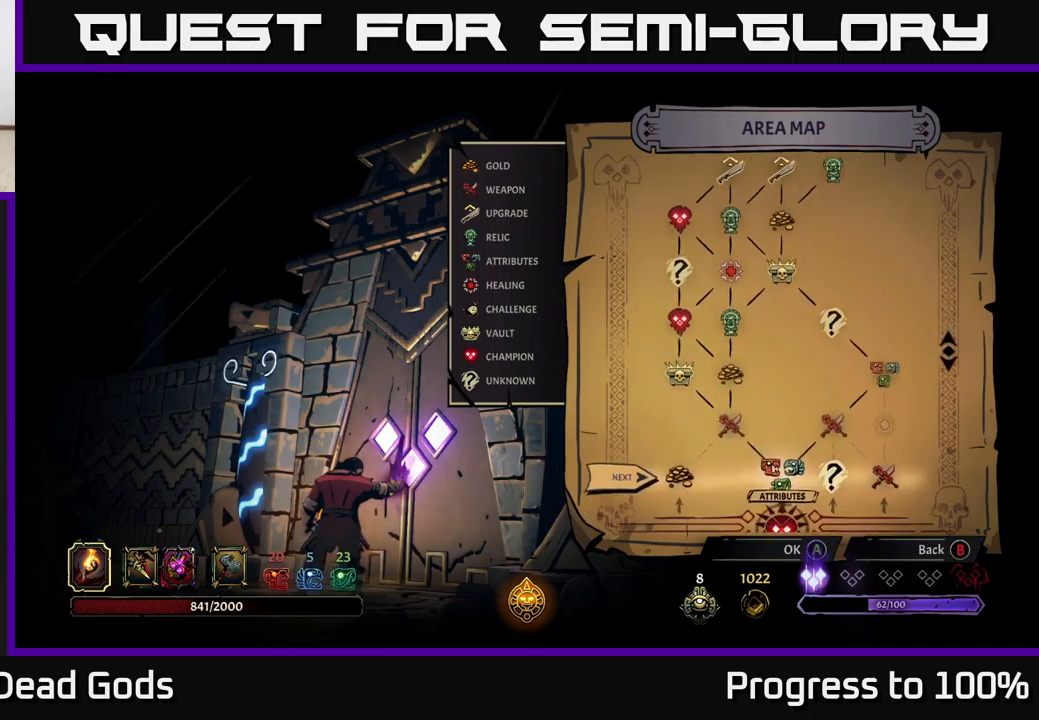
{"buttons": [], "left_stick": "center", "right_stick": "center", "events": [[233, "right_stick", "center"]]}
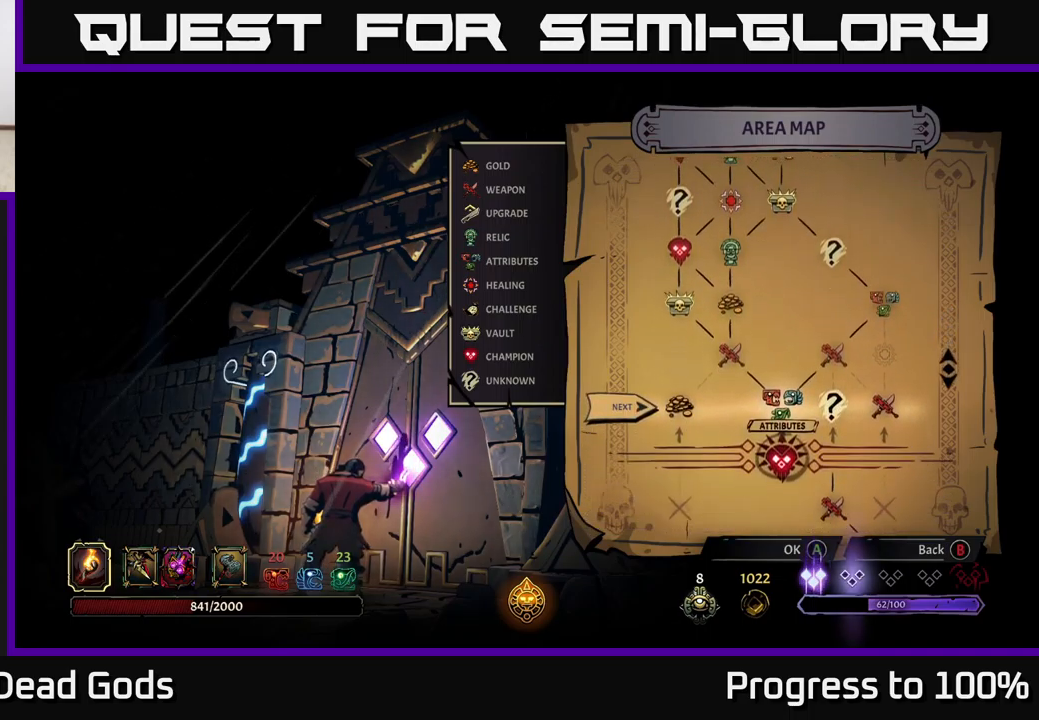
{"buttons": [], "left_stick": "center", "right_stick": "up", "events": [[16, "right_stick", "up"]]}
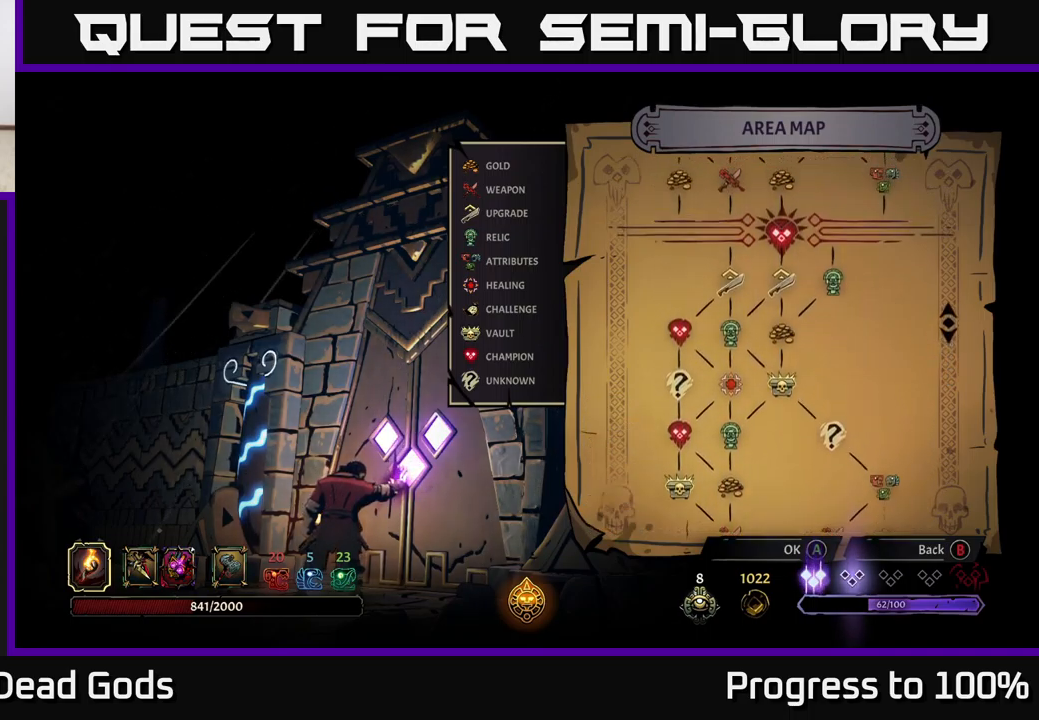
{"buttons": [], "left_stick": "center", "right_stick": "down", "events": [[66, "right_stick", "center"], [350, "right_stick", "down"]]}
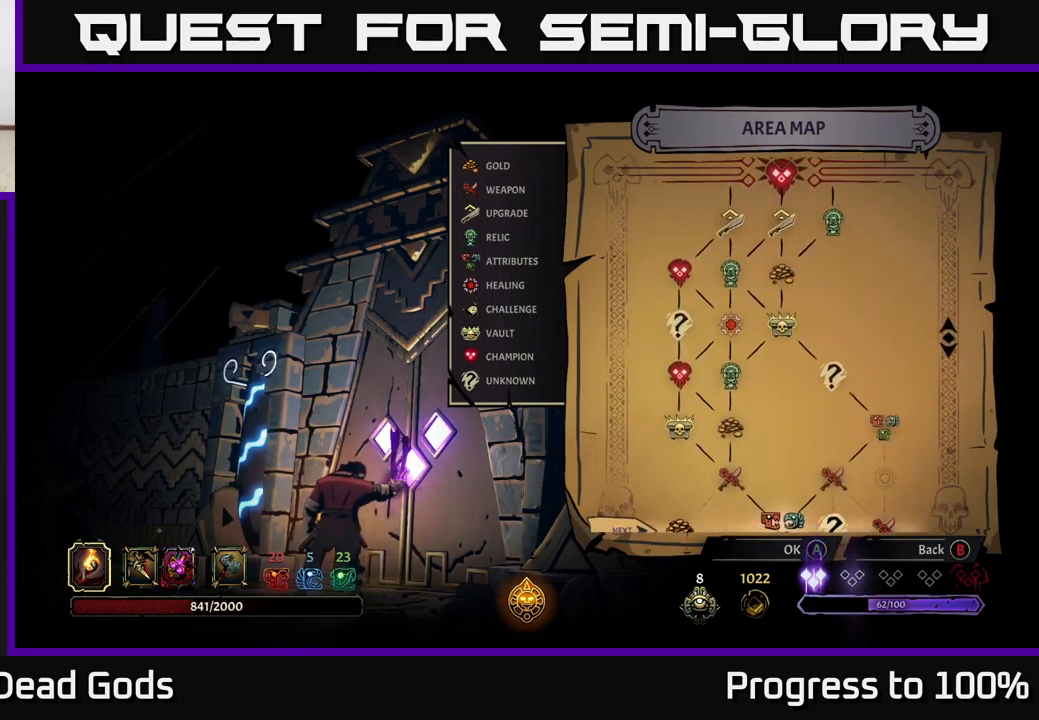
{"buttons": [], "left_stick": "center", "right_stick": "center", "events": [[333, "right_stick", "center"], [433, "A", "down"], [500, "A", "up"]]}